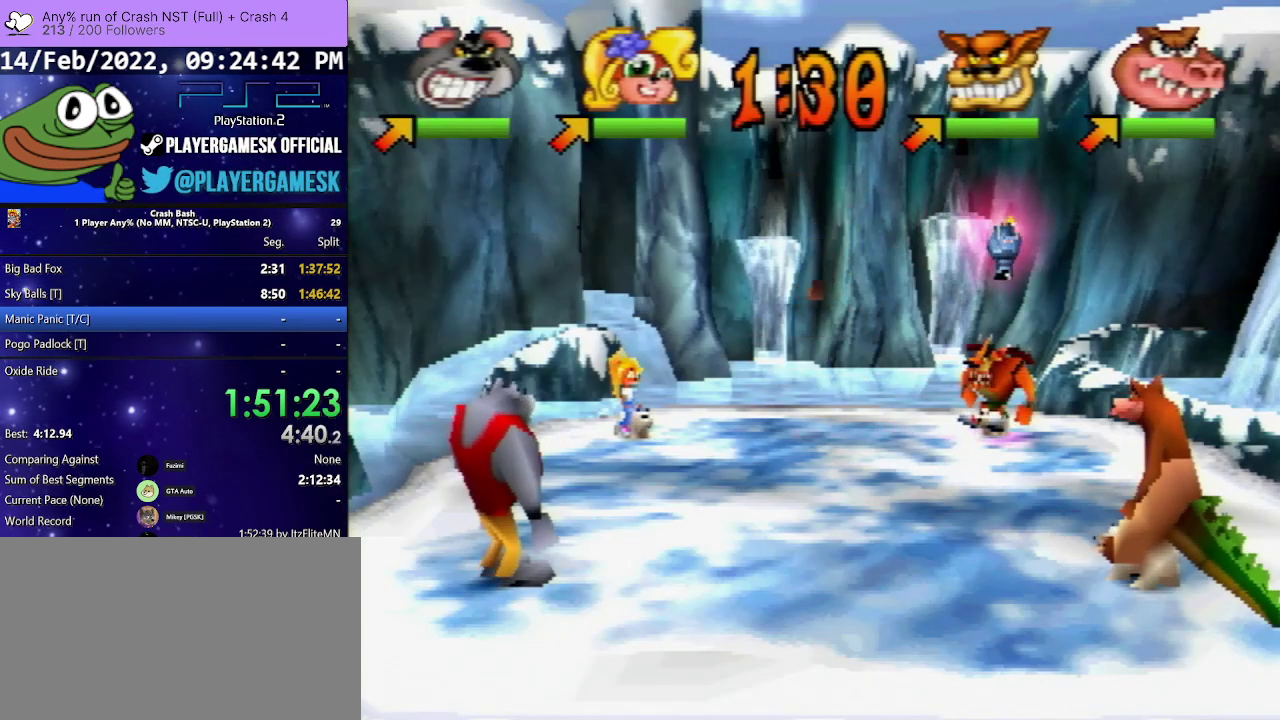
Gameplay with a controller (PlayStation layout); each line is a JSON object with the inputs held at the frame after it. "events" lists button and stick changes between this image and that frame as [ms after this image, input, new state], when the widget could be followed in between. Not read: ANALOG L3 R3 left_stick right_stick.
{"buttons": [], "events": [[67, "CROSS", "up"]]}
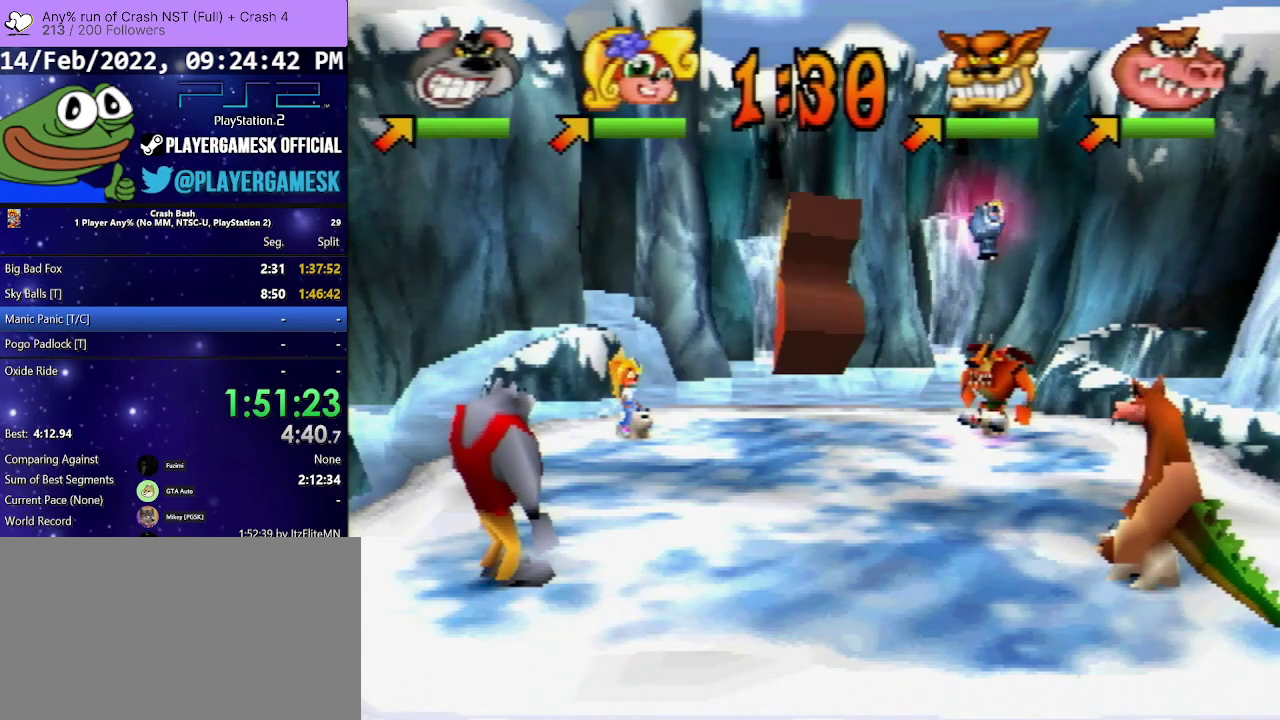
{"buttons": [], "events": []}
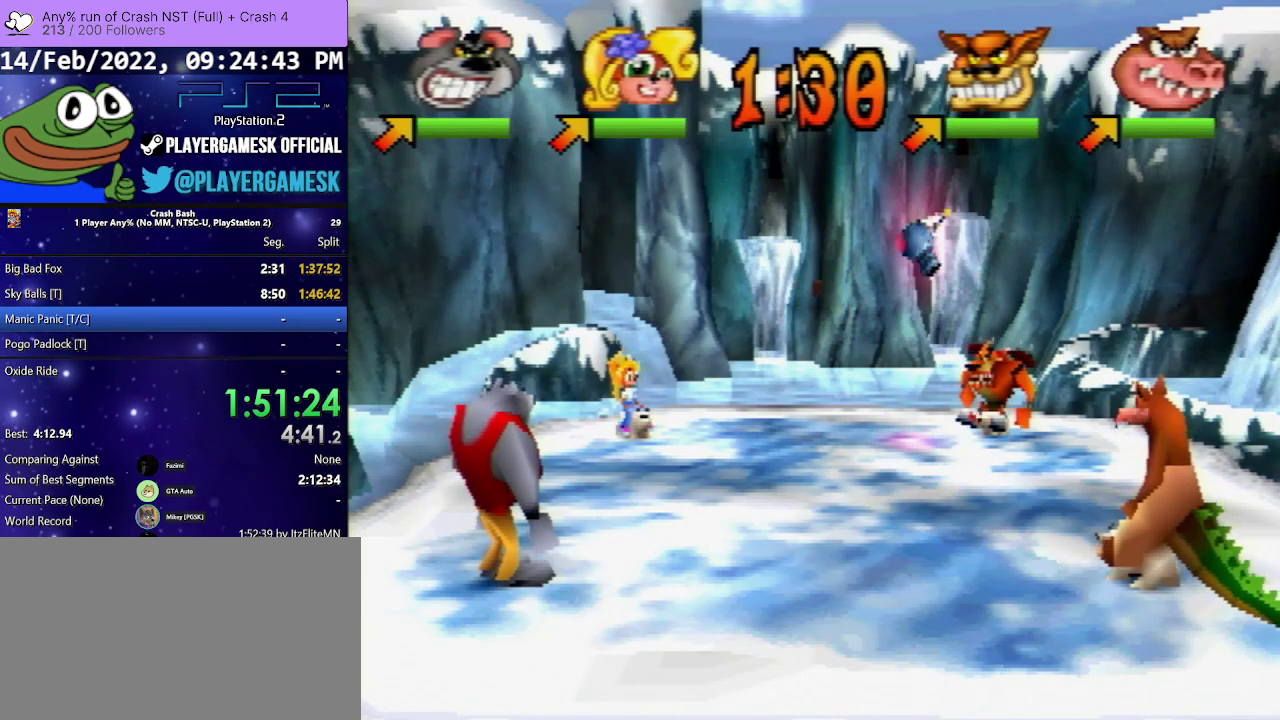
{"buttons": ["DPAD_RIGHT"], "events": [[433, "DPAD_RIGHT", "down"]]}
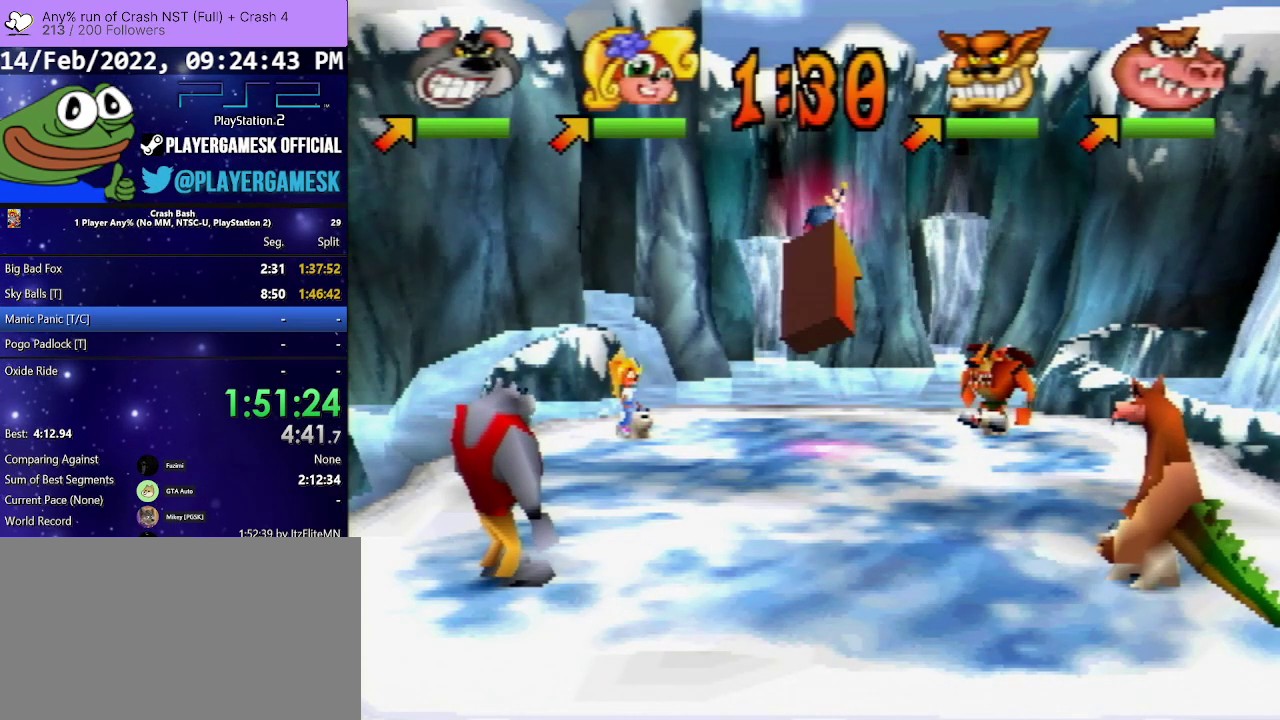
{"buttons": ["DPAD_RIGHT"], "events": []}
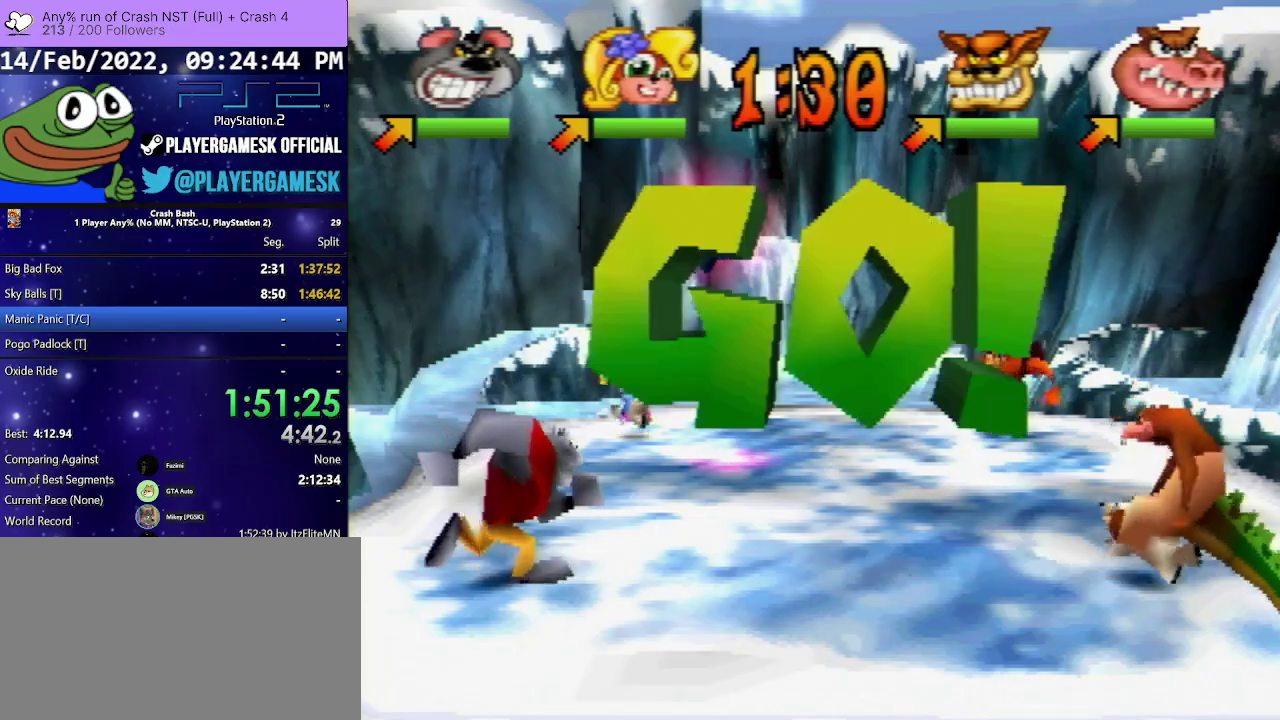
{"buttons": ["DPAD_DOWN", "DPAD_RIGHT"], "events": [[500, "DPAD_DOWN", "down"]]}
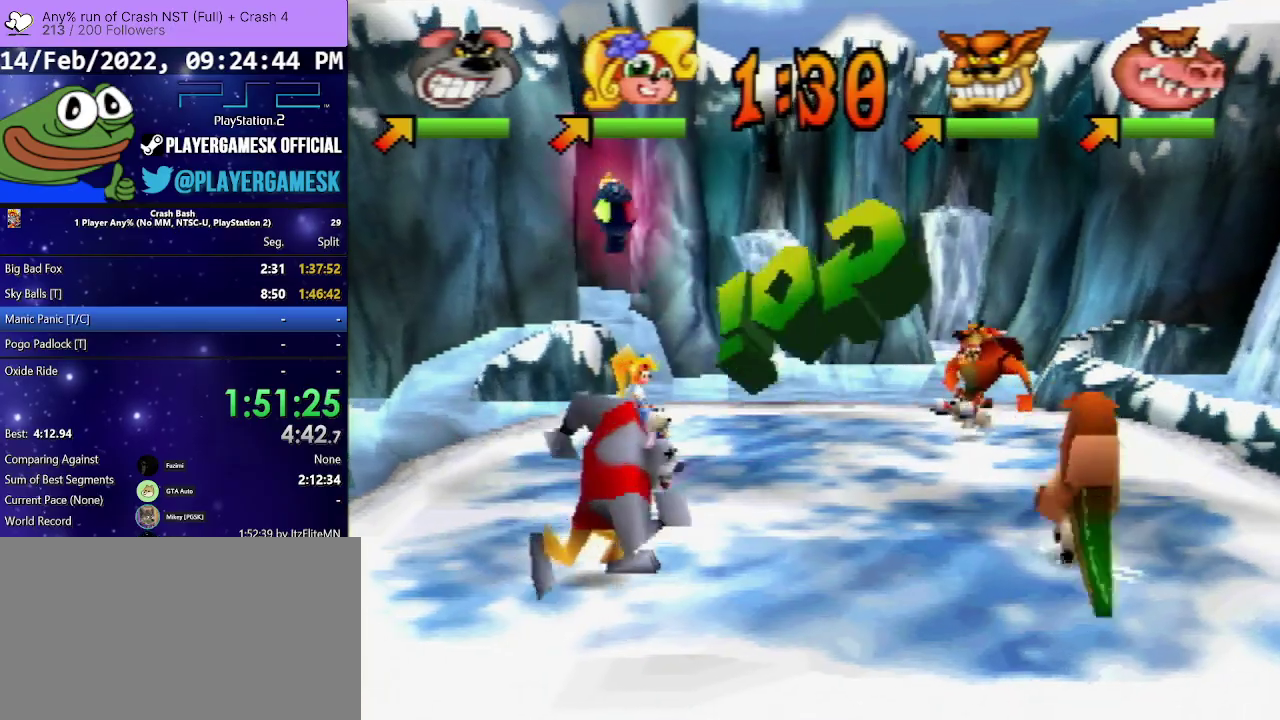
{"buttons": ["DPAD_RIGHT"], "events": [[333, "DPAD_DOWN", "up"]]}
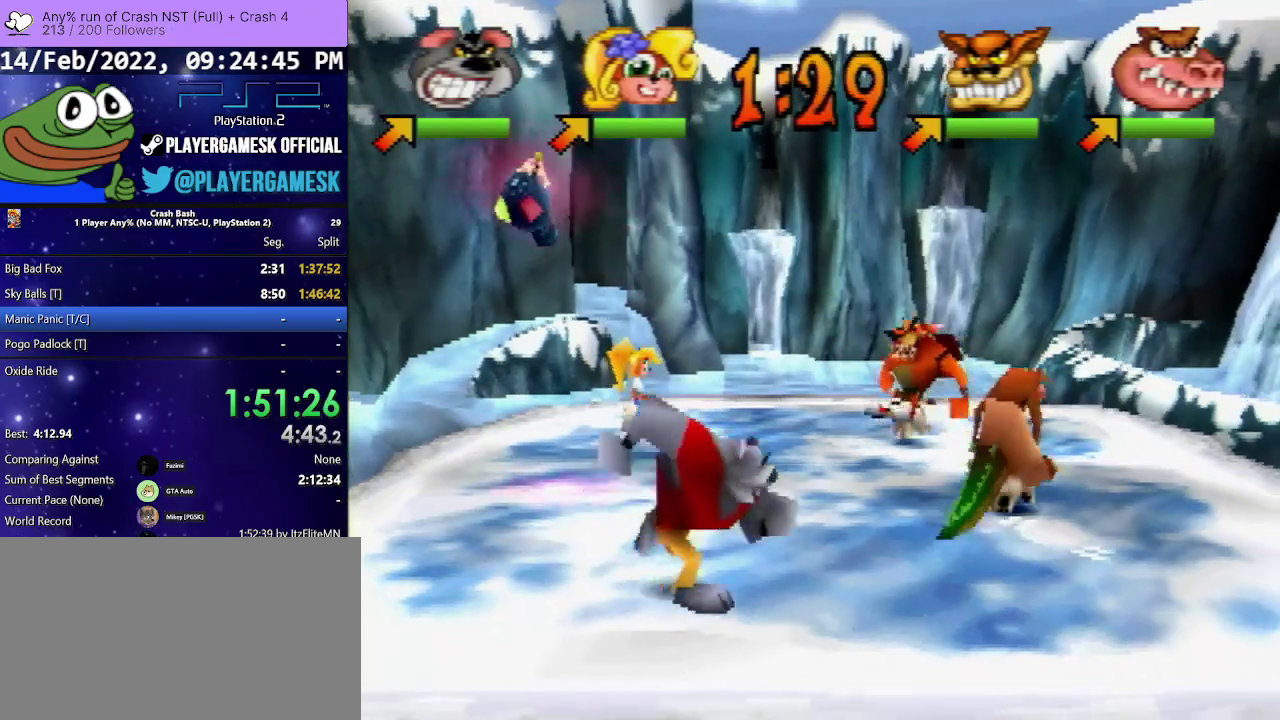
{"buttons": ["DPAD_RIGHT"], "events": []}
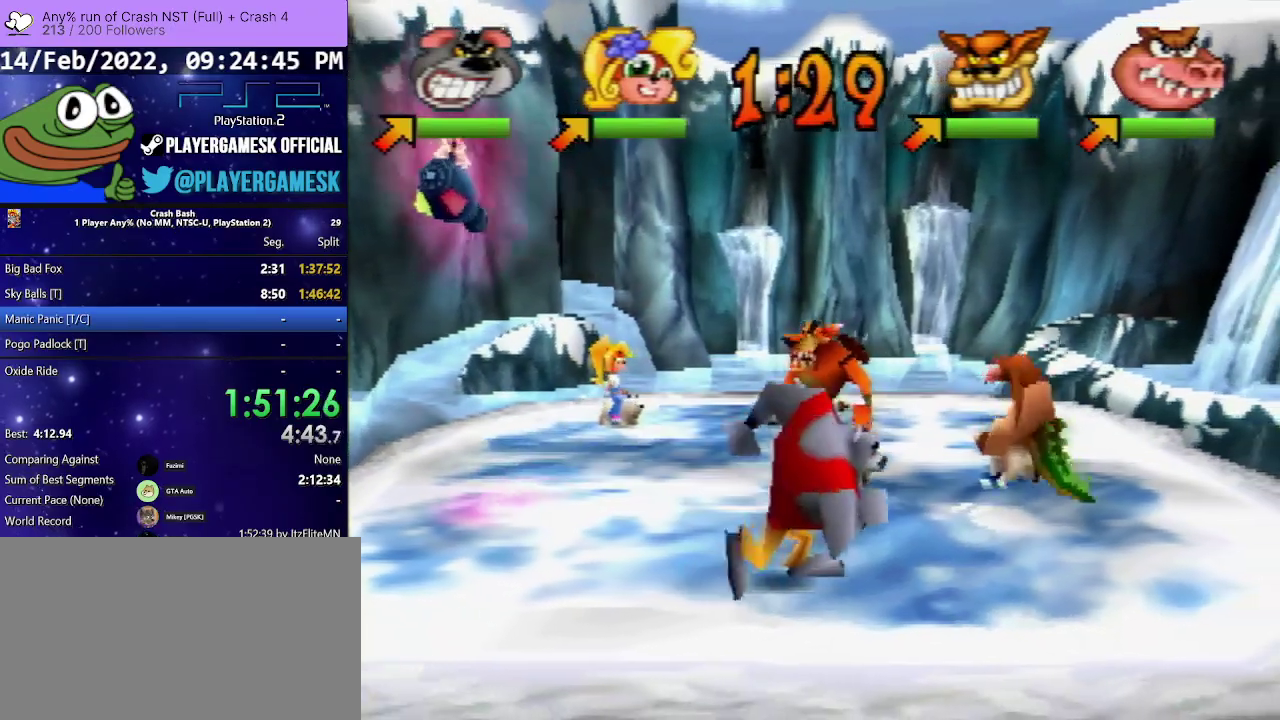
{"buttons": ["DPAD_UP"], "events": [[33, "DPAD_RIGHT", "up"], [33, "DPAD_UP", "down"]]}
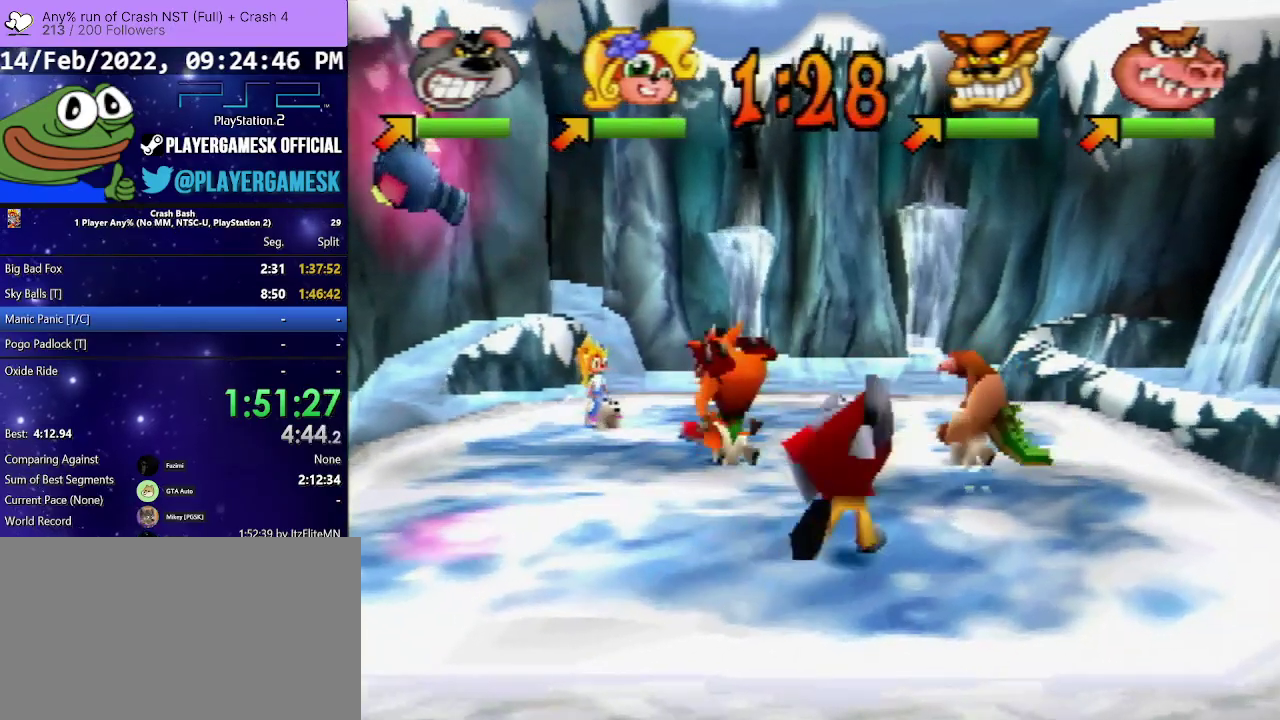
{"buttons": ["DPAD_RIGHT"], "events": [[133, "DPAD_LEFT", "down"], [433, "DPAD_LEFT", "up"], [467, "DPAD_RIGHT", "down"], [467, "DPAD_UP", "up"]]}
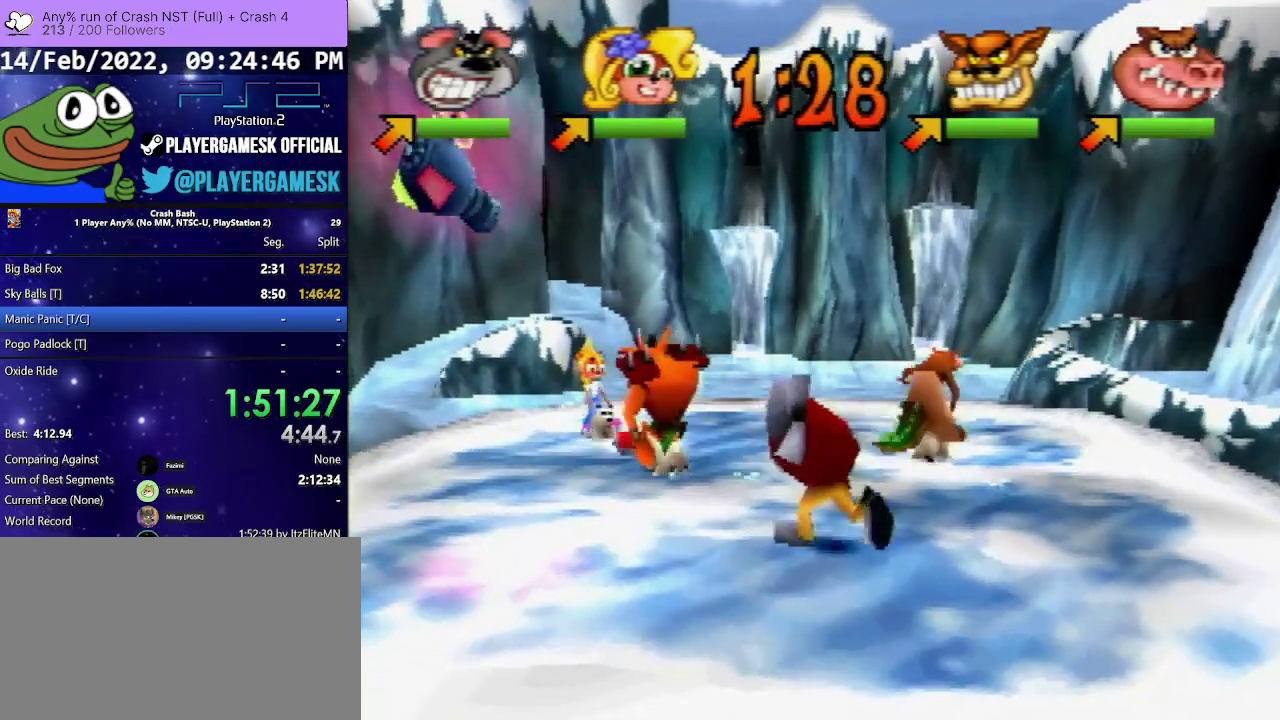
{"buttons": ["DPAD_UP"], "events": [[167, "DPAD_UP", "down"], [400, "DPAD_RIGHT", "up"]]}
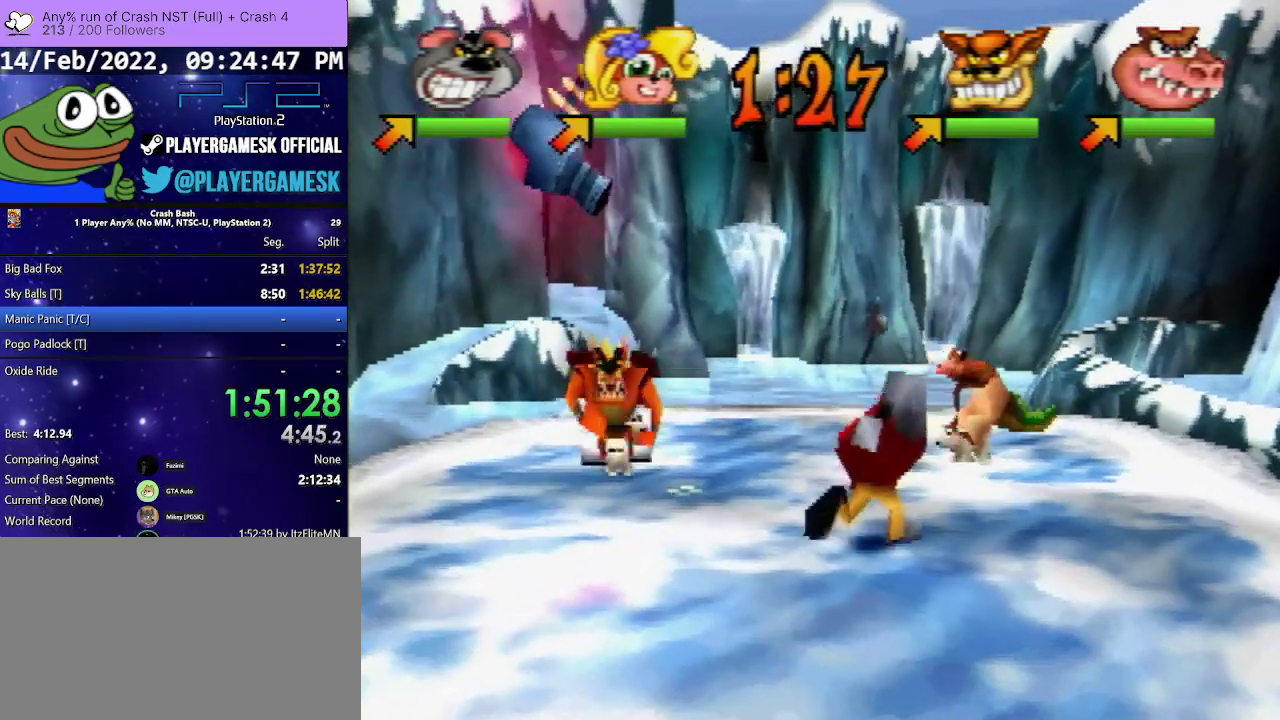
{"buttons": ["DPAD_LEFT"], "events": [[133, "DPAD_LEFT", "down"], [200, "DPAD_DOWN", "down"], [200, "DPAD_LEFT", "up"], [200, "DPAD_UP", "up"], [333, "DPAD_LEFT", "down"], [500, "DPAD_DOWN", "up"]]}
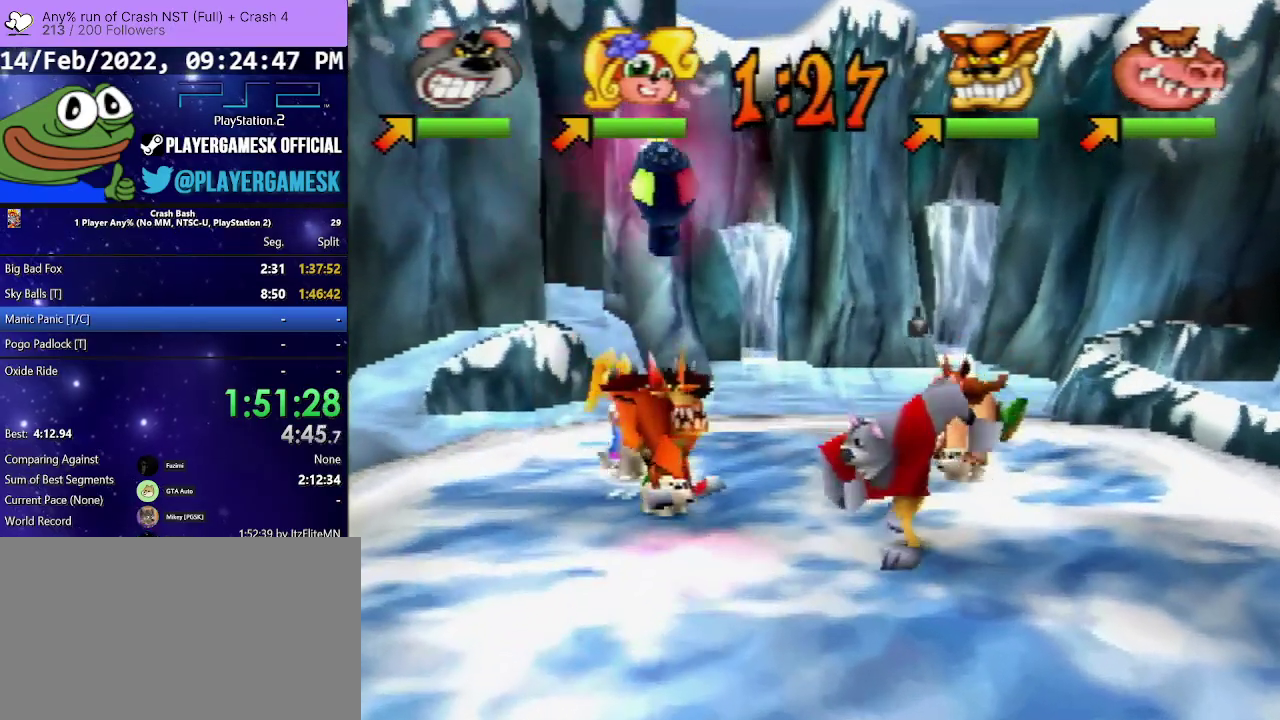
{"buttons": [], "events": [[100, "DPAD_UP", "down"], [267, "DPAD_LEFT", "up"], [300, "DPAD_RIGHT", "down"], [300, "DPAD_UP", "up"], [367, "DPAD_RIGHT", "up"]]}
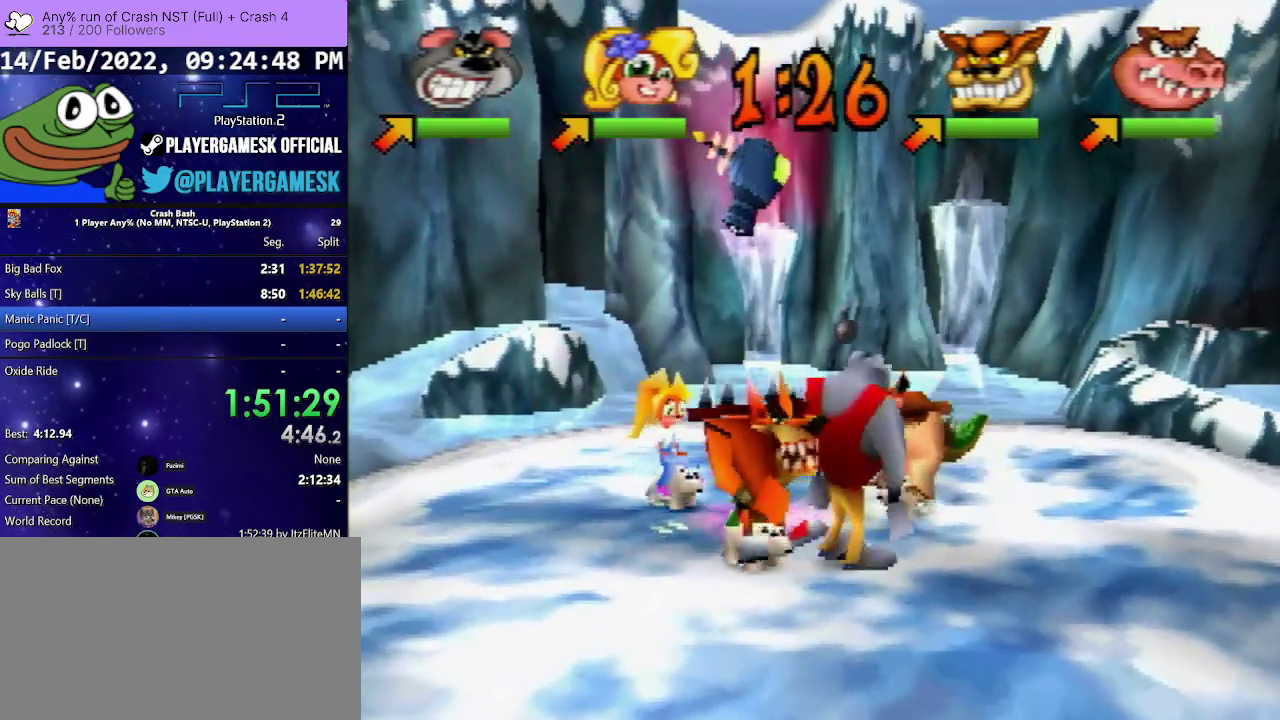
{"buttons": ["DPAD_UP", "DPAD_LEFT"], "events": [[67, "DPAD_LEFT", "down"], [67, "DPAD_UP", "down"], [200, "CIRCLE", "down"], [367, "CIRCLE", "up"]]}
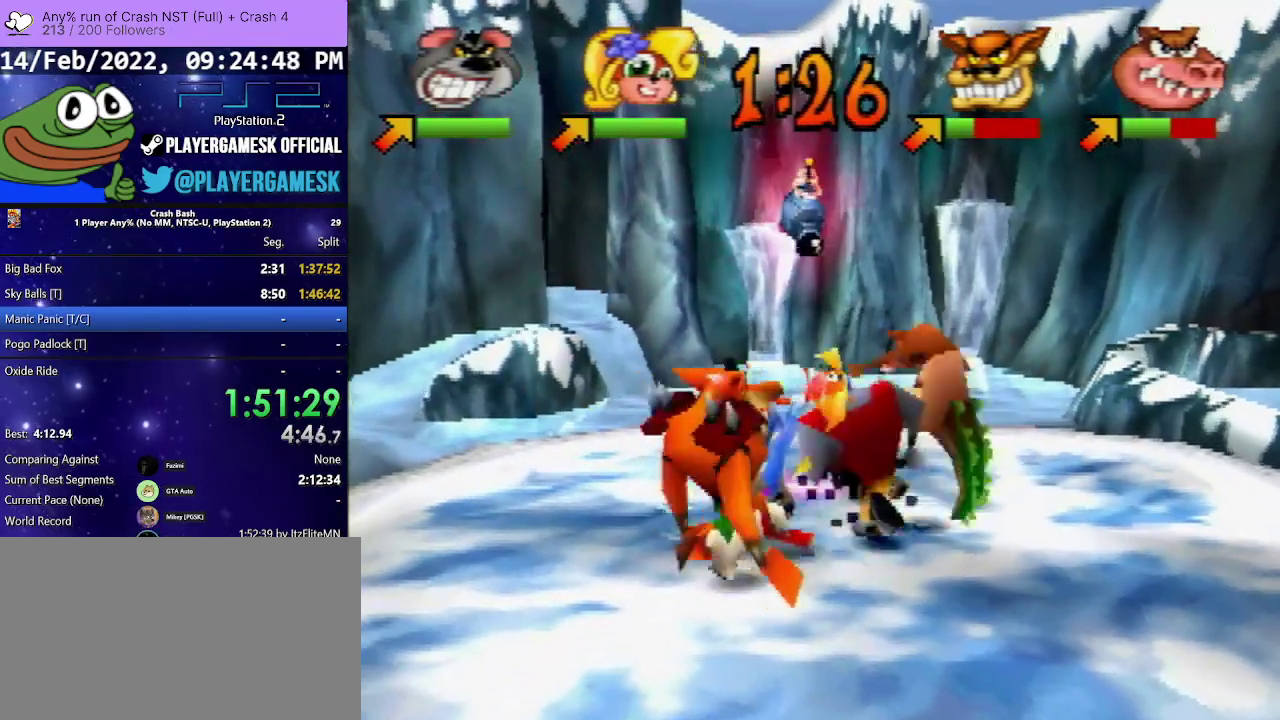
{"buttons": ["DPAD_DOWN"]}
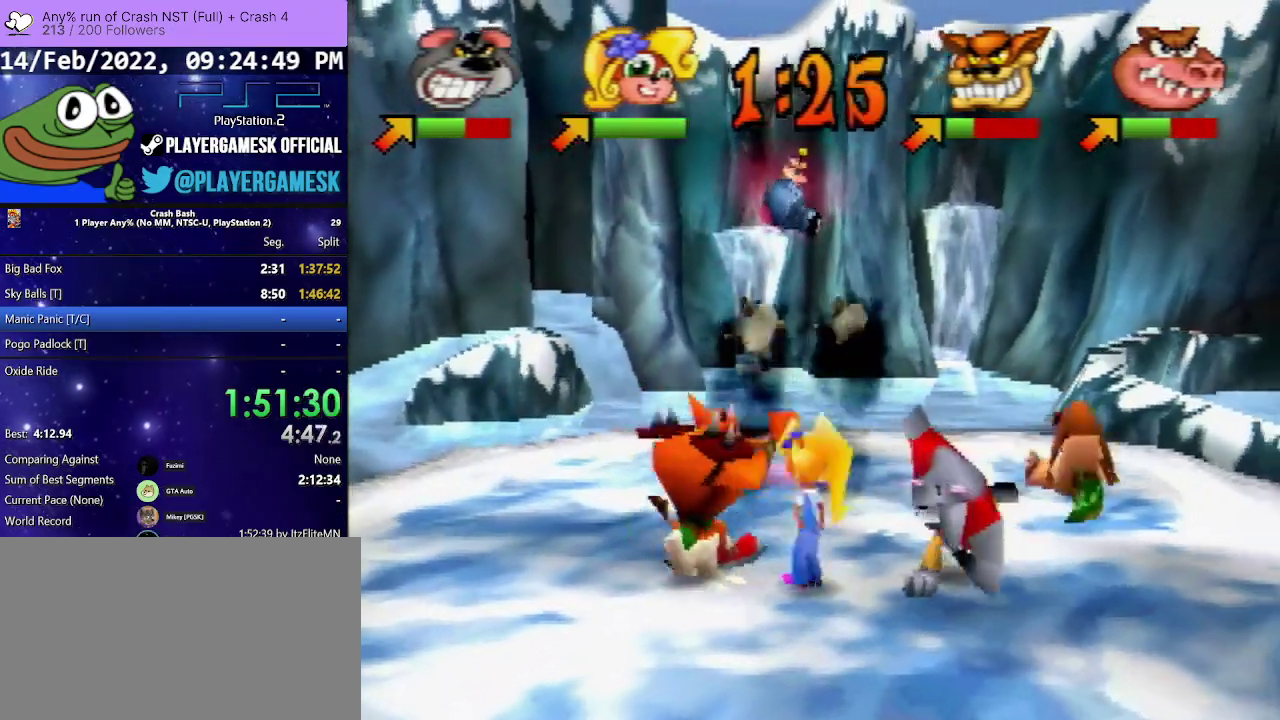
{"buttons": ["DPAD_DOWN"], "events": []}
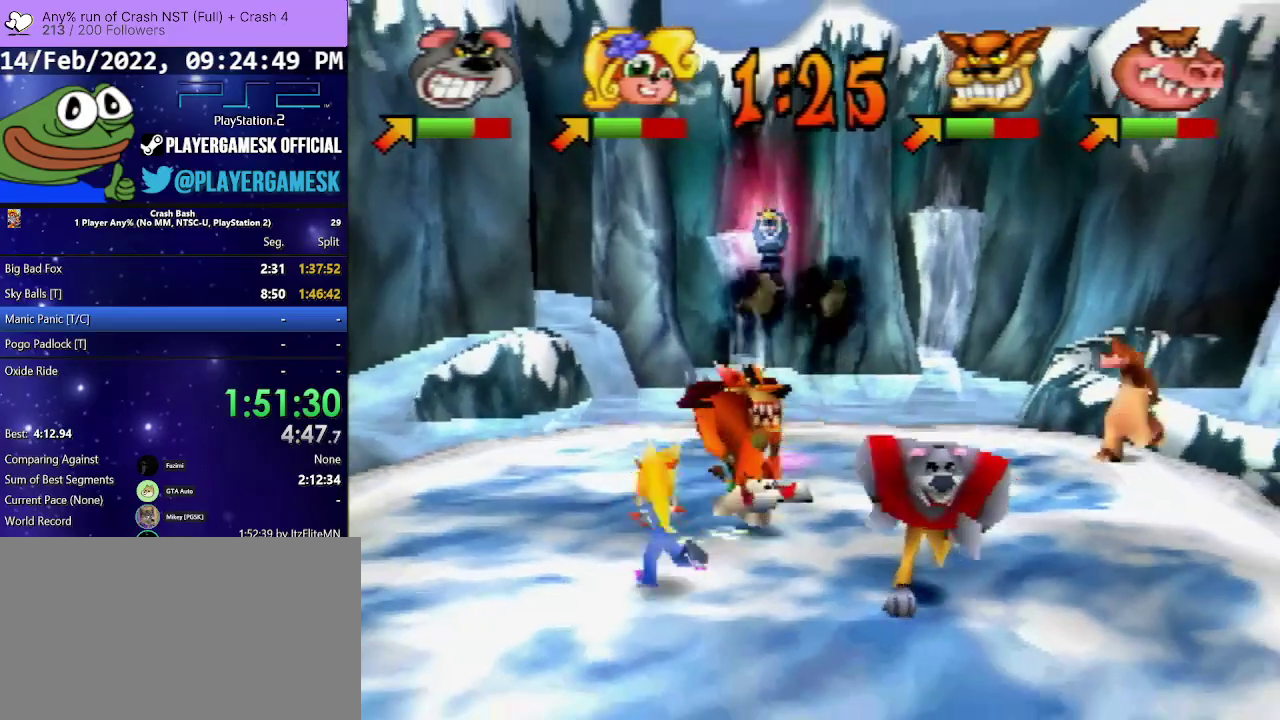
{"buttons": ["DPAD_LEFT"], "events": [[133, "DPAD_LEFT", "down"], [167, "DPAD_DOWN", "up"]]}
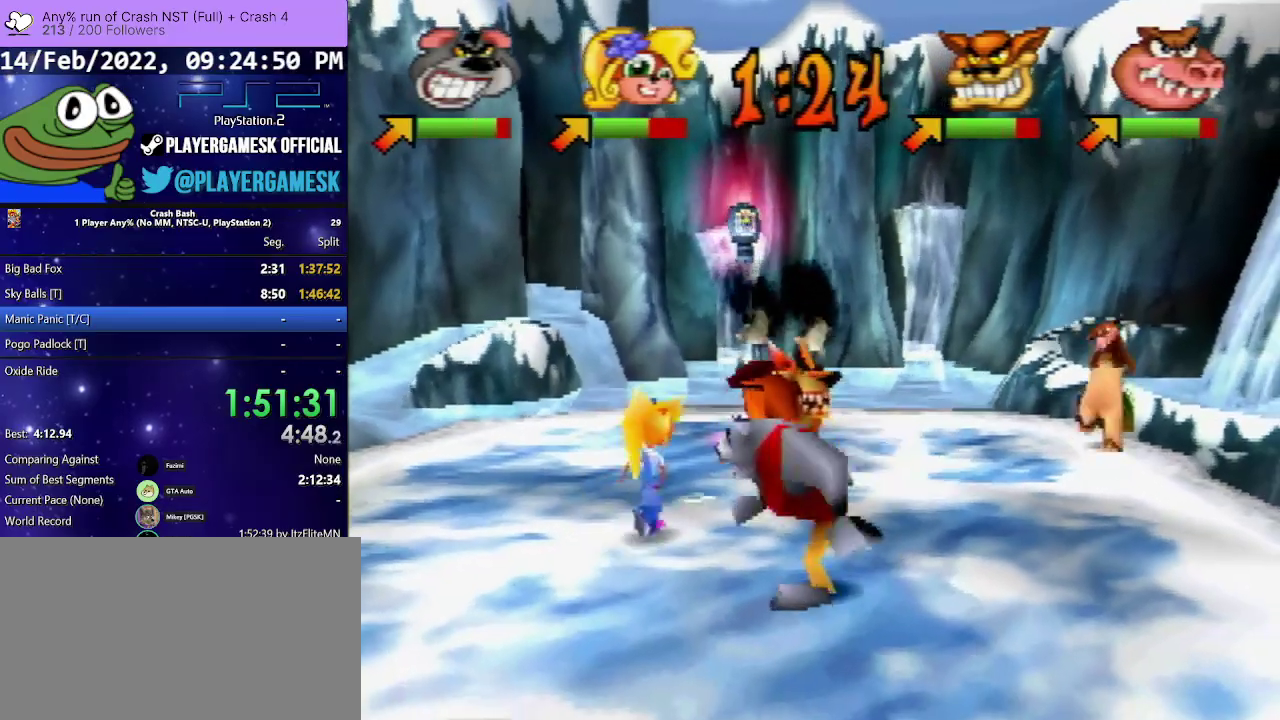
{"buttons": ["DPAD_LEFT"], "events": []}
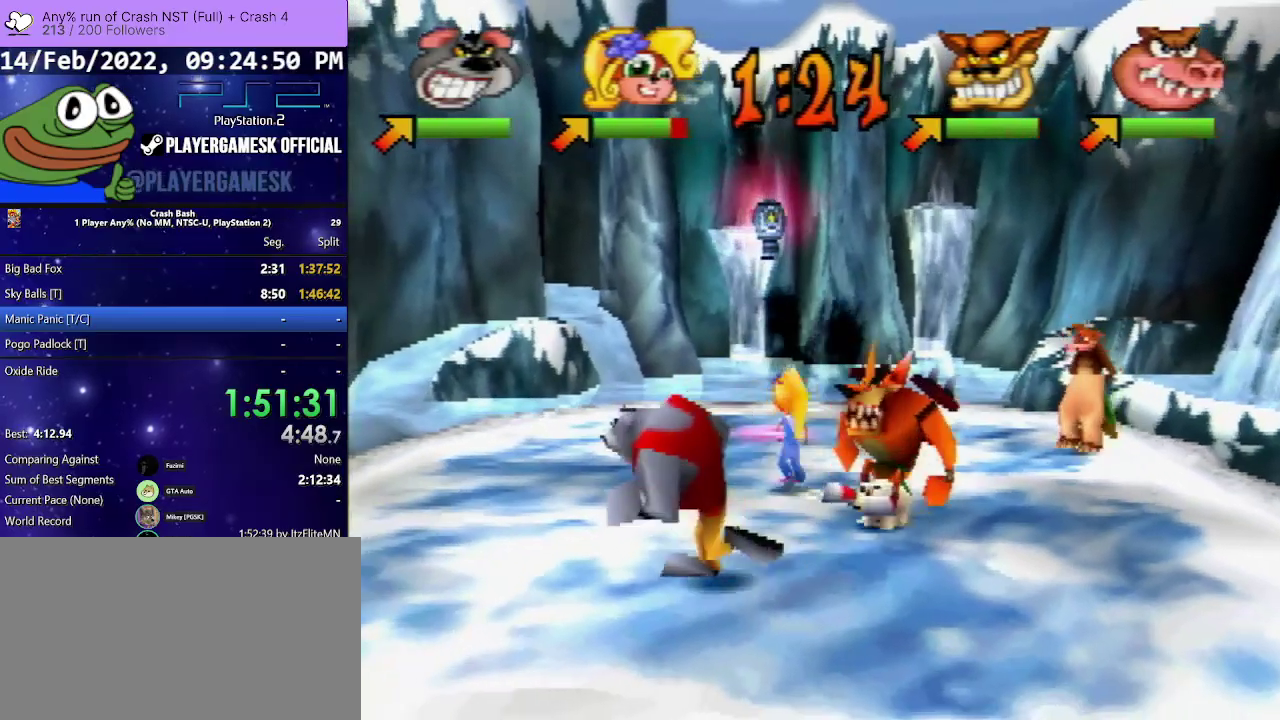
{"buttons": ["DPAD_UP", "DPAD_LEFT"], "events": [[100, "DPAD_UP", "down"]]}
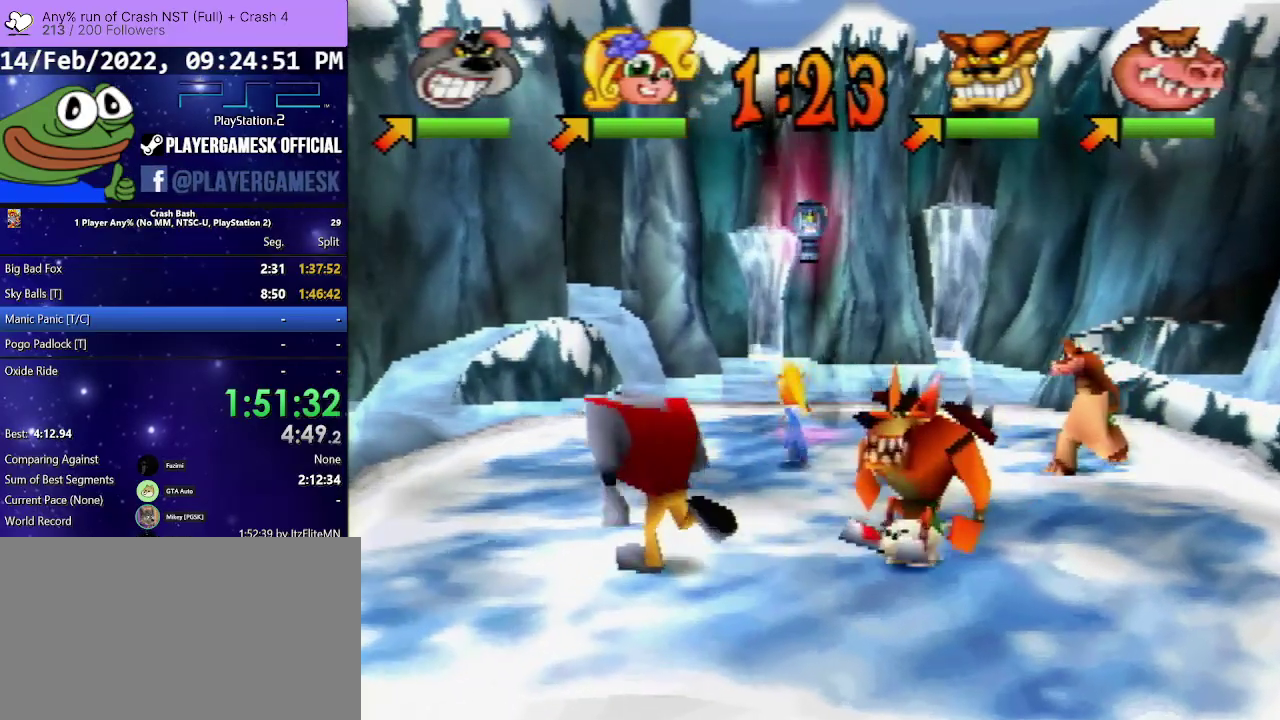
{"buttons": ["DPAD_UP", "DPAD_RIGHT"], "events": [[167, "DPAD_LEFT", "up"], [333, "DPAD_RIGHT", "down"]]}
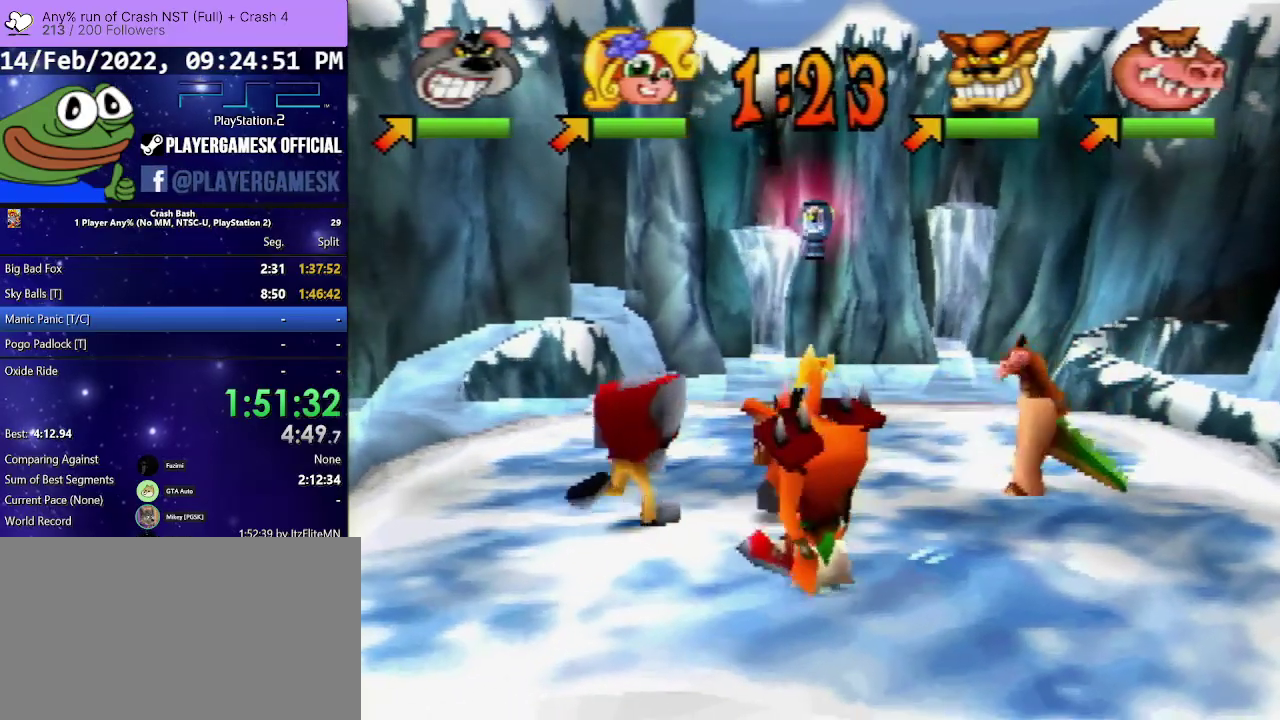
{"buttons": ["SQUARE", "DPAD_RIGHT"], "events": [[267, "DPAD_UP", "up"], [400, "SQUARE", "down"]]}
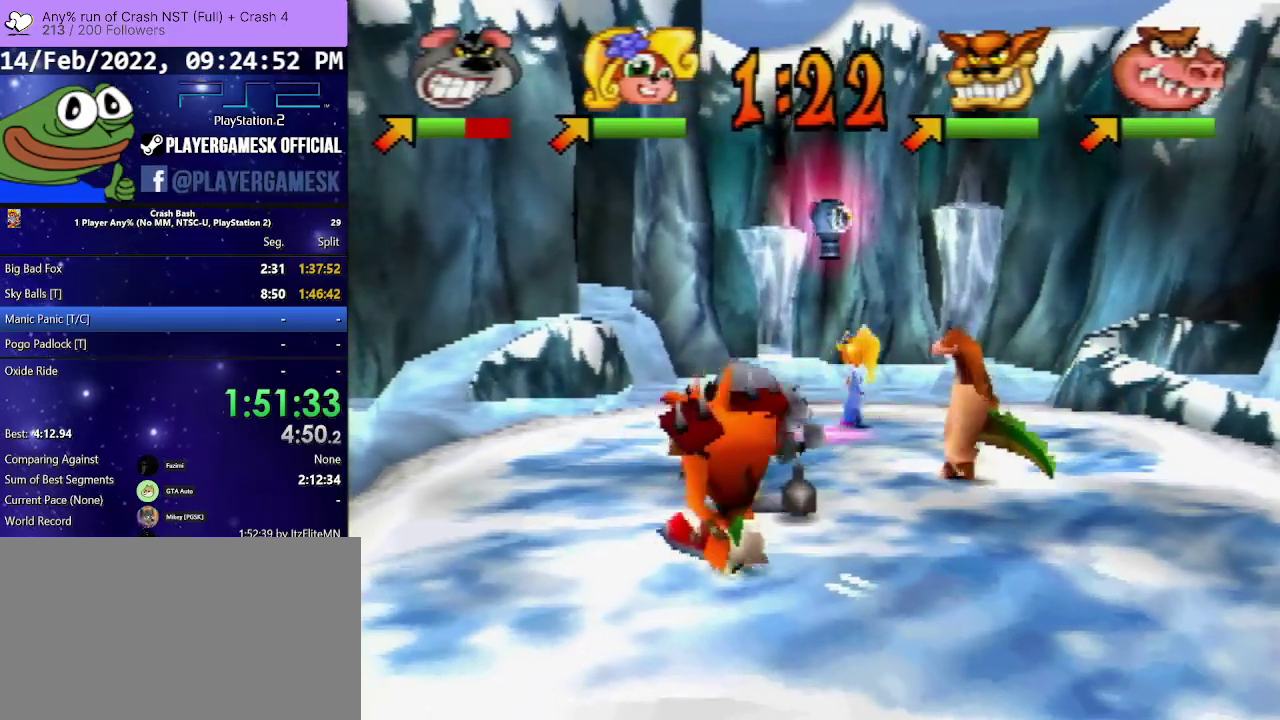
{"buttons": ["DPAD_DOWN"], "events": [[67, "SQUARE", "up"], [133, "DPAD_DOWN", "down"], [333, "DPAD_RIGHT", "up"]]}
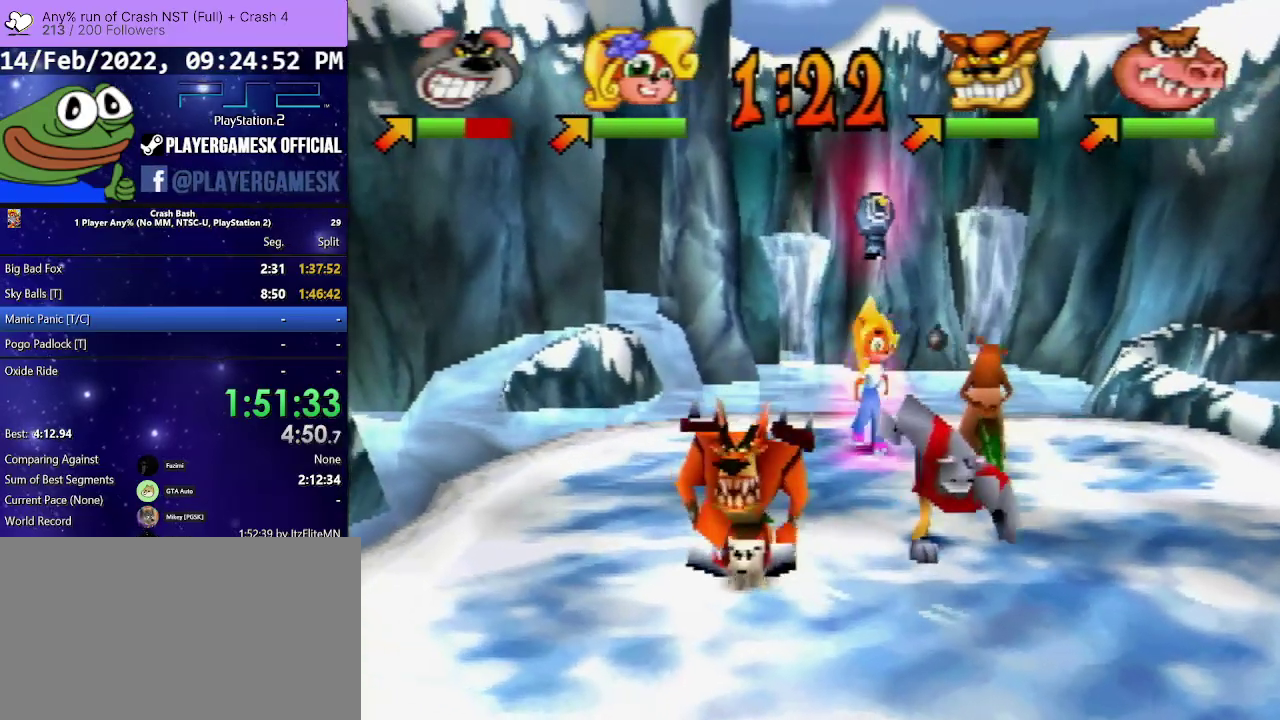
{"buttons": ["DPAD_DOWN", "DPAD_LEFT"], "events": [[100, "DPAD_LEFT", "down"]]}
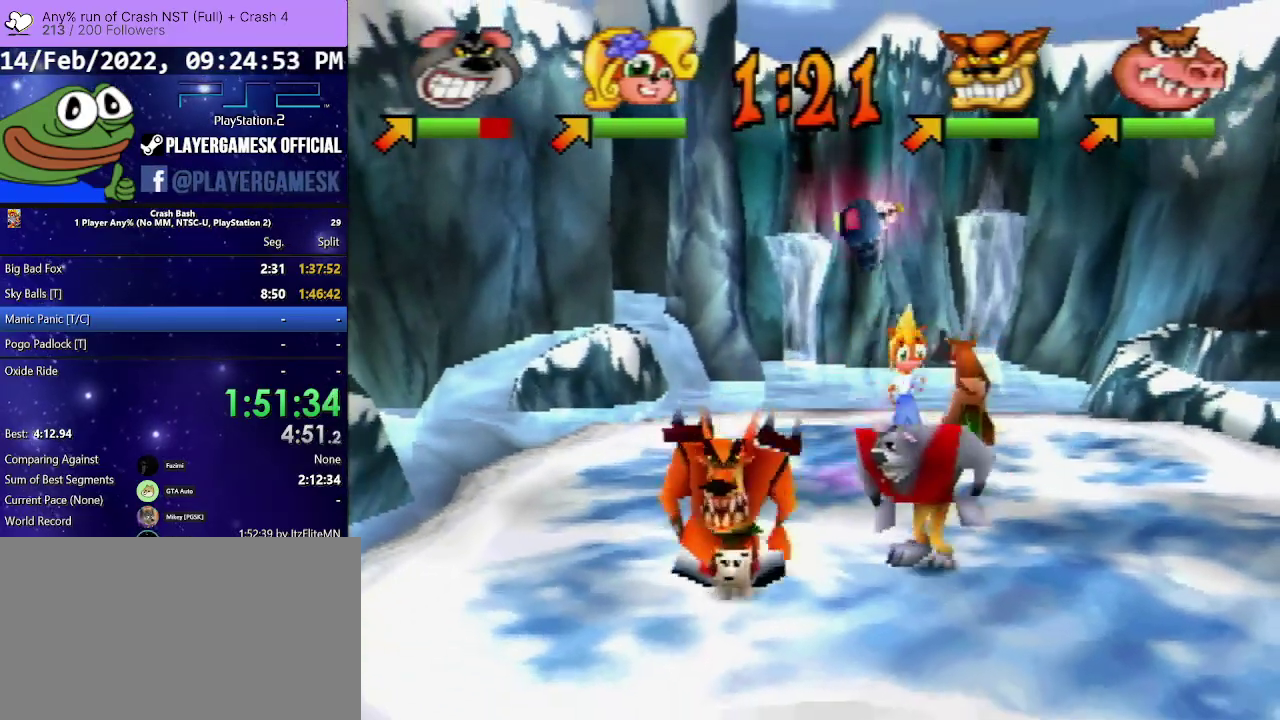
{"buttons": ["CIRCLE", "DPAD_DOWN", "DPAD_LEFT"], "events": [[367, "CIRCLE", "down"]]}
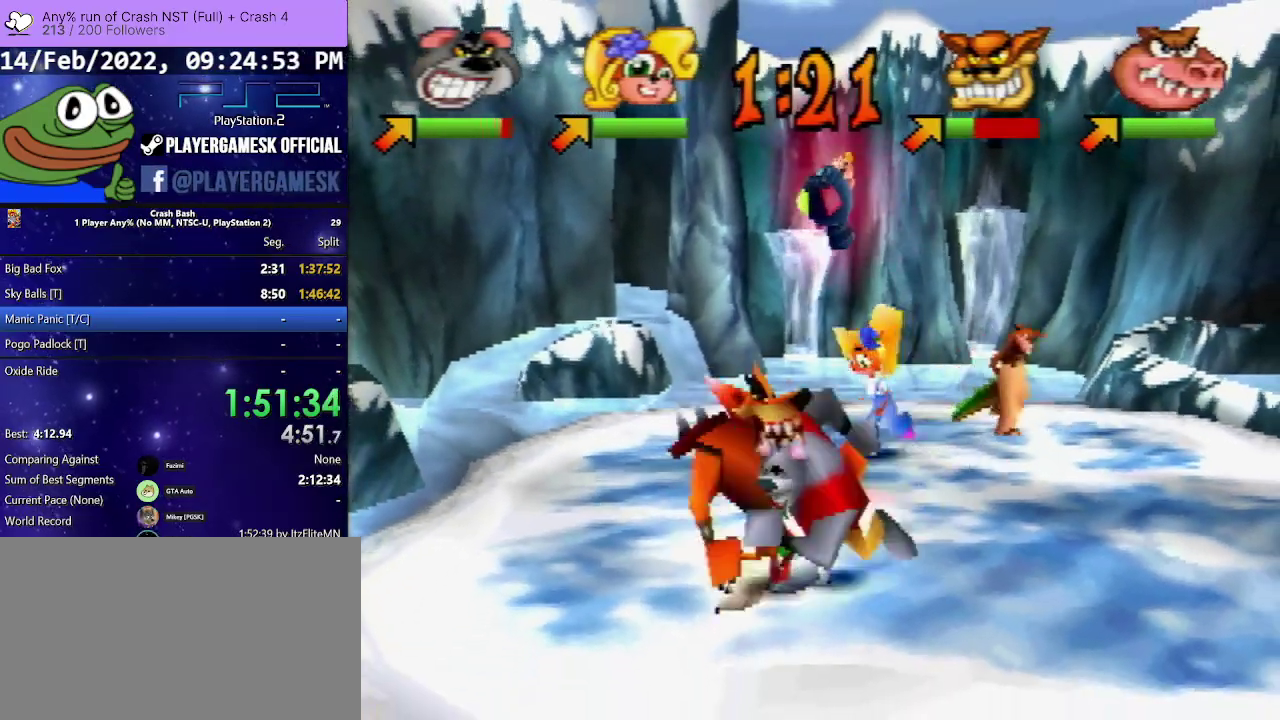
{"buttons": ["DPAD_UP", "DPAD_RIGHT"], "events": [[67, "CIRCLE", "up"], [100, "DPAD_LEFT", "up"], [133, "DPAD_RIGHT", "down"], [267, "DPAD_DOWN", "up"], [267, "SQUARE", "down"], [367, "DPAD_UP", "down"], [500, "SQUARE", "up"]]}